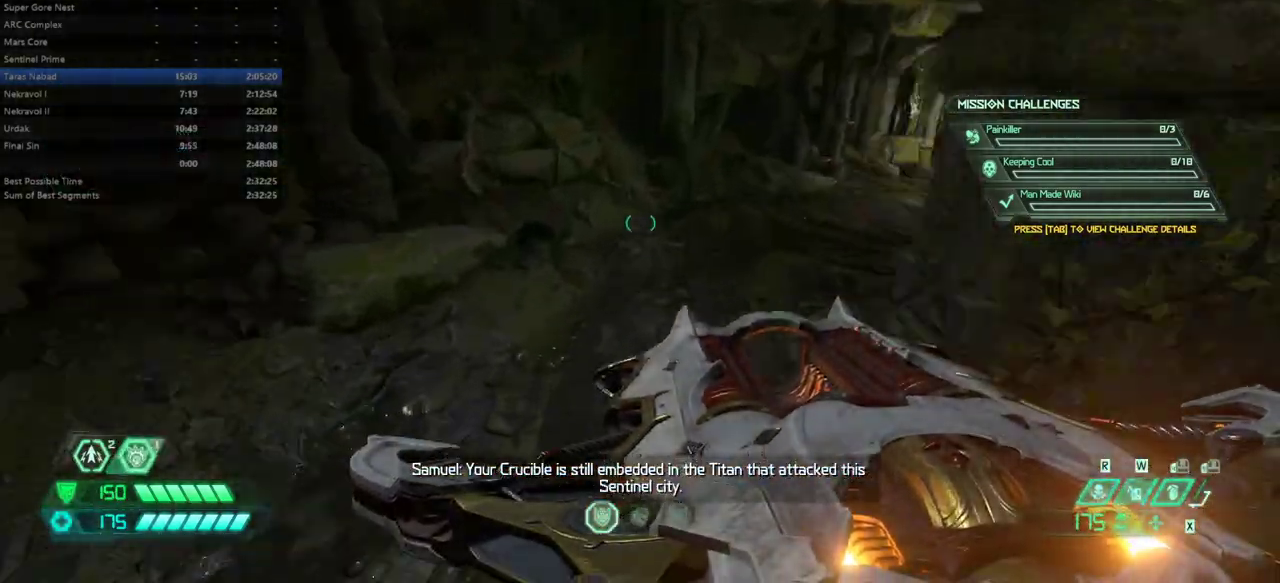
Gameplay with keyboard and mouse; each line is a JSON object with the keys and mouse buttons held at the frame after it. "events" lists presses ("down") and releases ("up") of "alt", "bfg", "bl", "bw", "caps_lock", "cg", "cs", "csg", "ctrl", "dash", "fb", "fw", "hc", "l", "mel", "mod", "pr", "r", "rl", "space", "ssg", "tab", "mouse_left", "mouse_wheel" and "mouse_right" between this image and that frame as [ms after this image, input, new state], when the widget could be followed in between. "mouse_left", "mouse_wheel", "mouse_right" = the "left", "wheel", "right" buttons of the "mouse" list. No other keys are recorded. "wheel" means that the mouse wheel is clicked or scrolled. Key names are as the overlay labels them; some are game actions (e.g. jump) rather than physical keys. Not read: mouse_move.
{"keys": ["fw"], "mouse": [], "events": []}
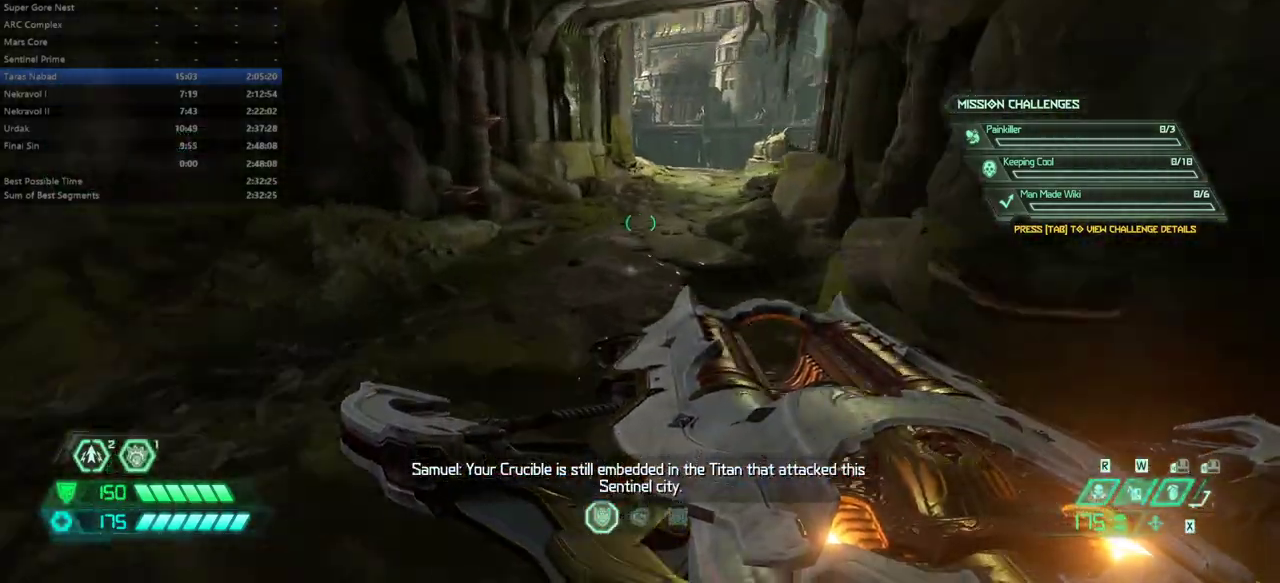
{"keys": ["fw"], "mouse": [], "events": [[133, "mouse_wheel", "down"], [300, "mouse_wheel", "up"]]}
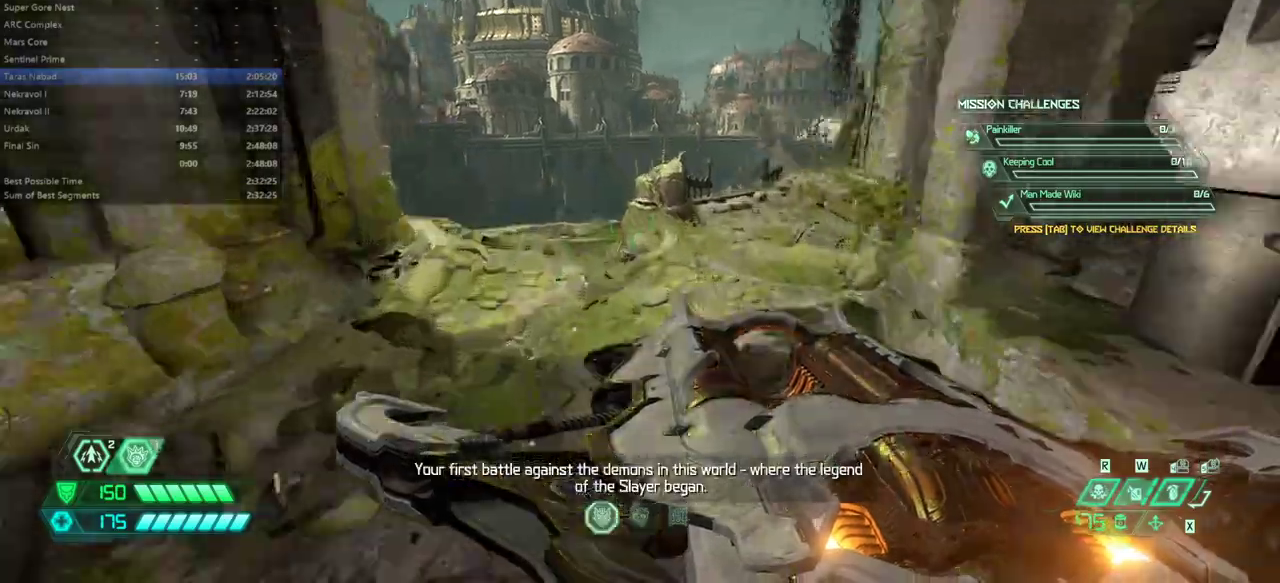
{"keys": ["fw"], "mouse": ["wheel"], "events": [[433, "mouse_wheel", "down"]]}
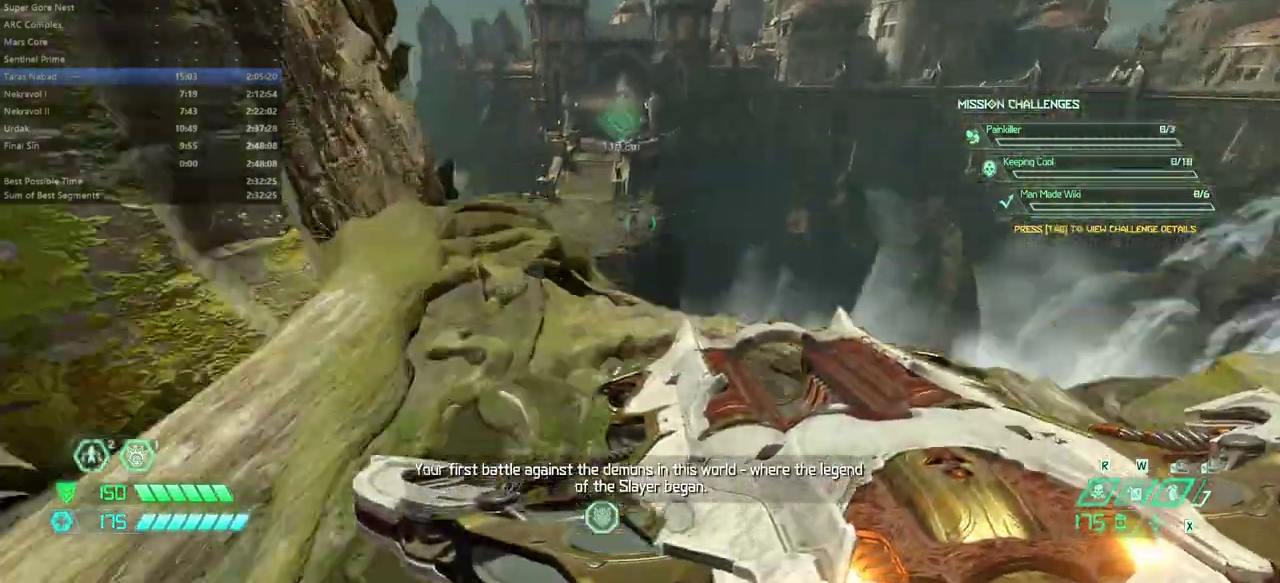
{"keys": ["fw"], "mouse": [], "events": [[167, "mouse_wheel", "up"]]}
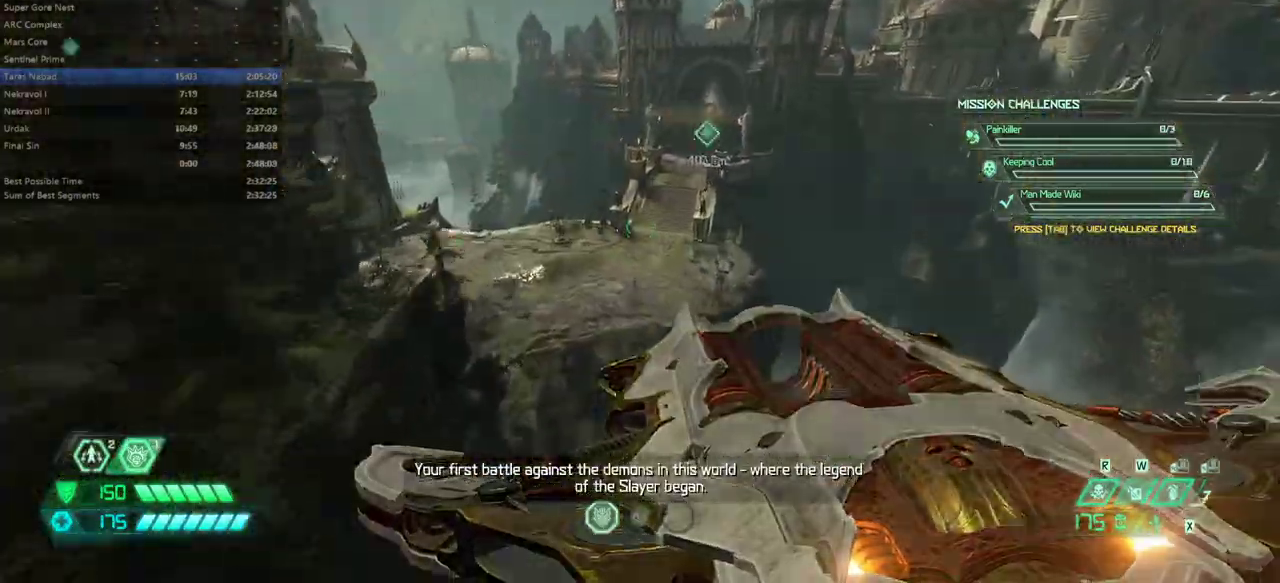
{"keys": ["fw"], "mouse": [], "events": []}
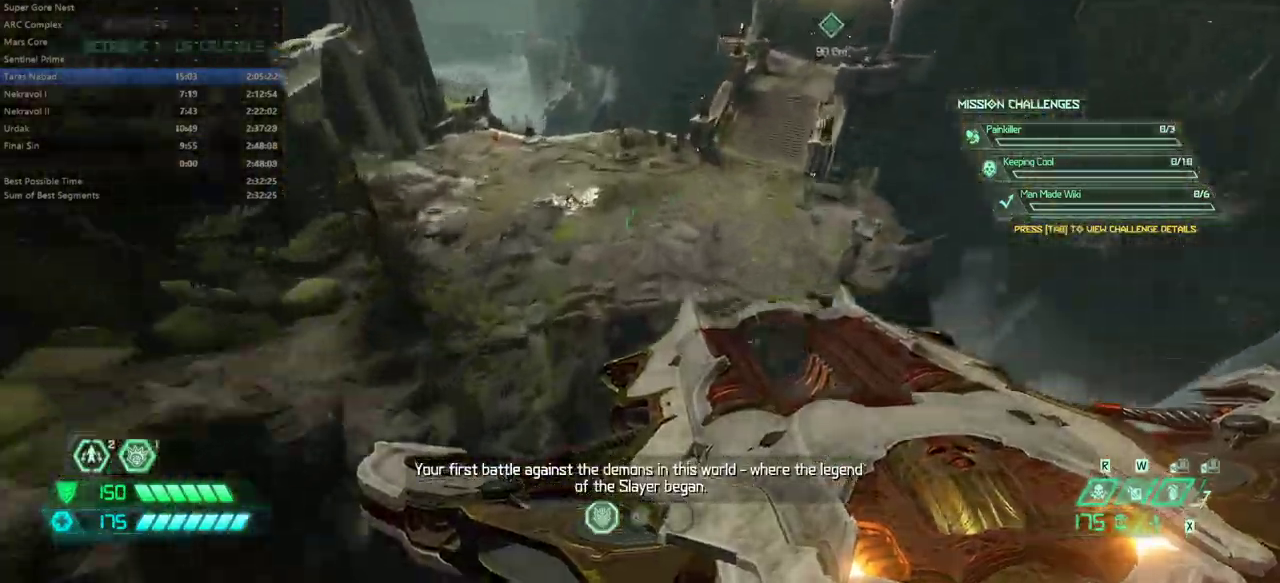
{"keys": ["fw"], "mouse": [], "events": []}
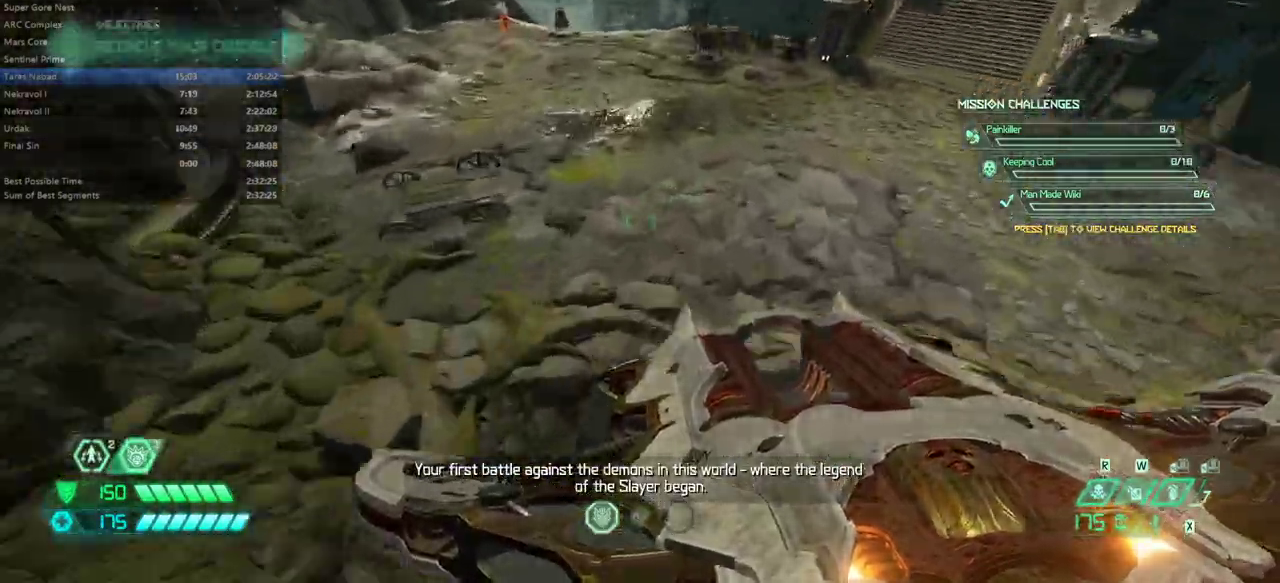
{"keys": ["fw"], "mouse": [], "events": [[233, "mouse_wheel", "down"], [367, "mouse_wheel", "up"]]}
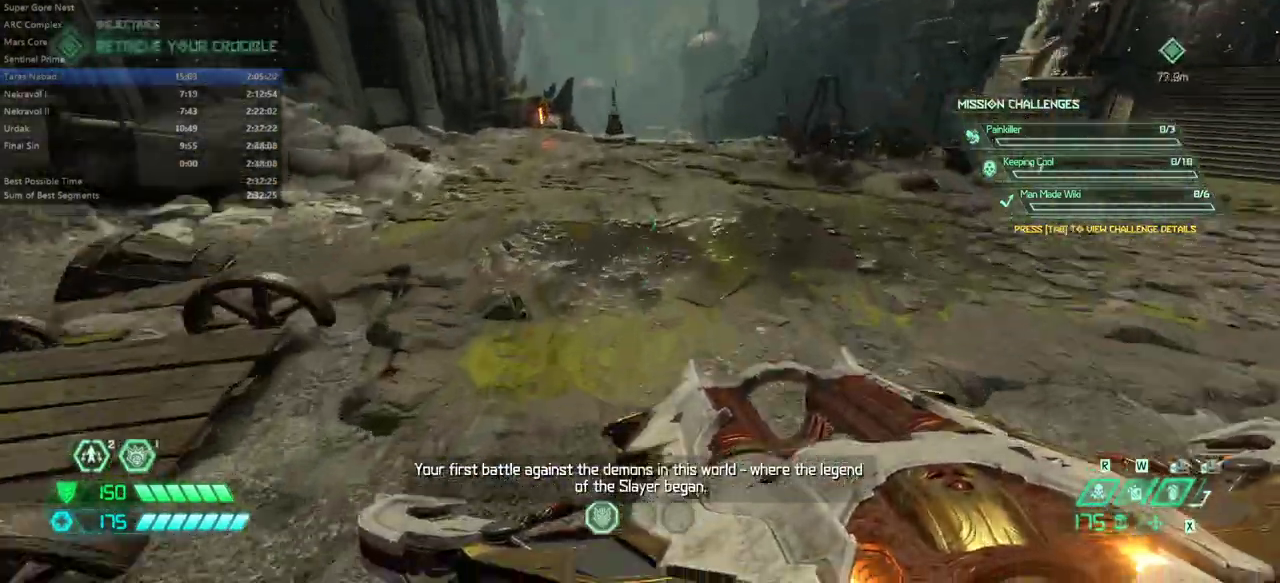
{"keys": ["dash", "fw"], "mouse": [], "events": [[233, "mouse_wheel", "down"], [367, "mouse_wheel", "up"], [467, "dash", "down"]]}
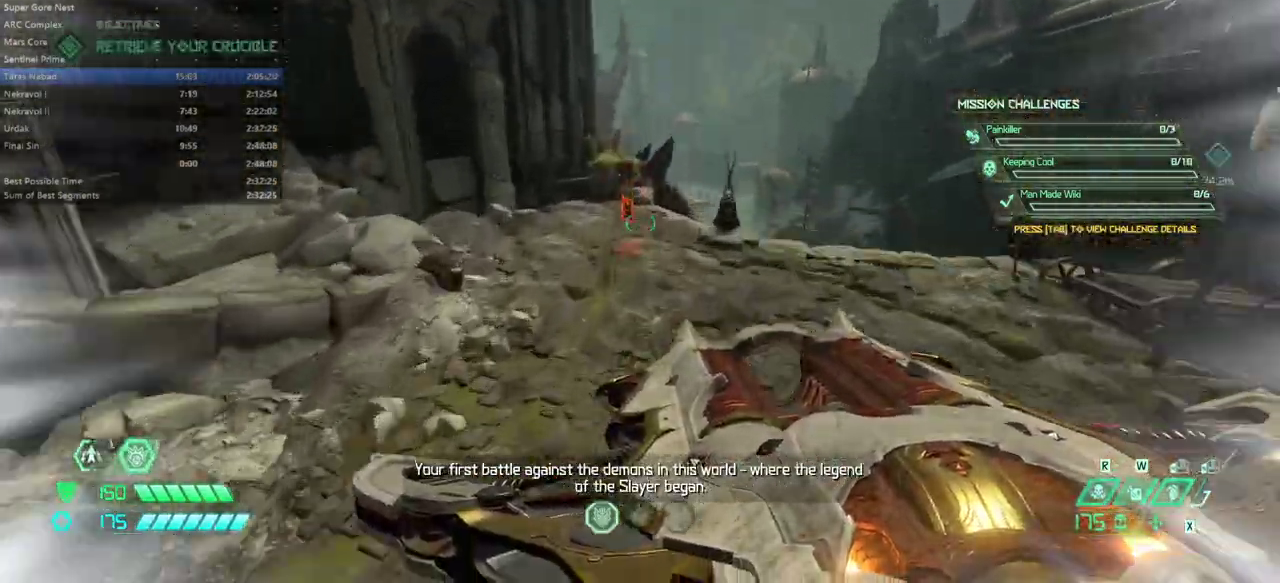
{"keys": ["fw"], "mouse": [], "events": [[100, "dash", "up"], [200, "ssg", "down"], [300, "ssg", "up"]]}
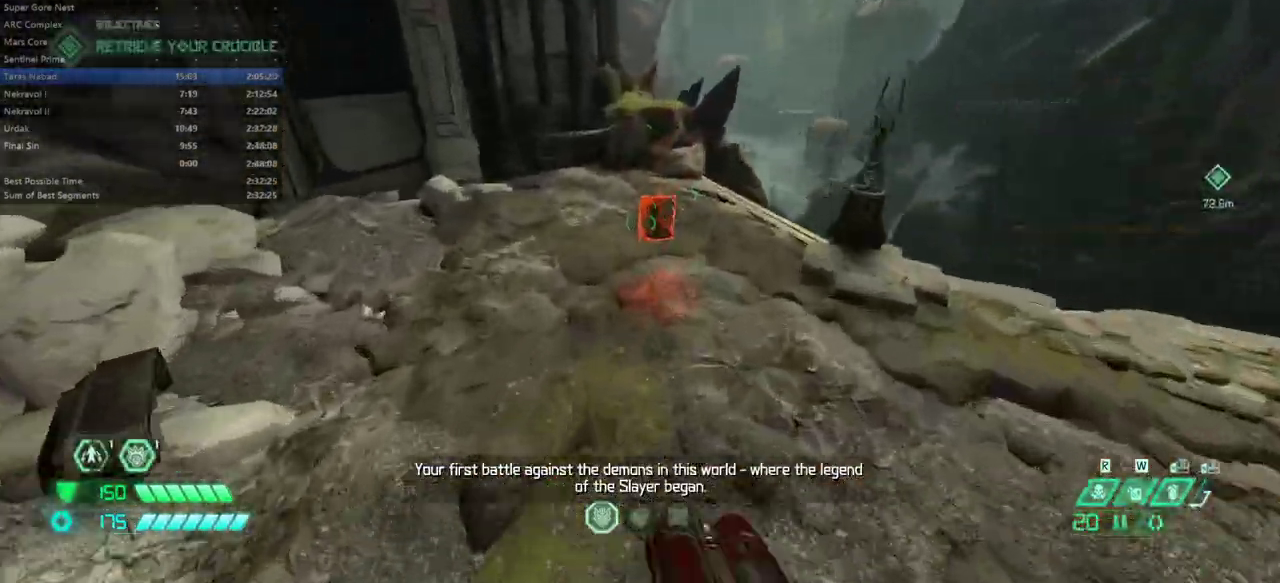
{"keys": ["fw"], "mouse": [], "events": [[300, "dash", "down"], [467, "dash", "up"]]}
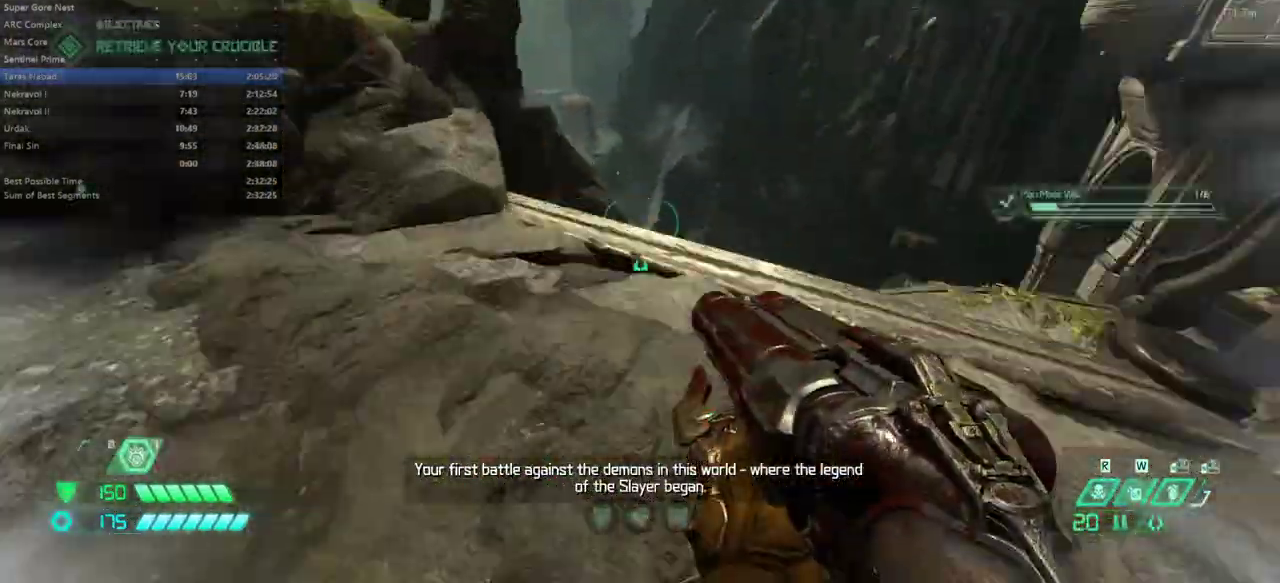
{"keys": ["fw"], "mouse": [], "events": []}
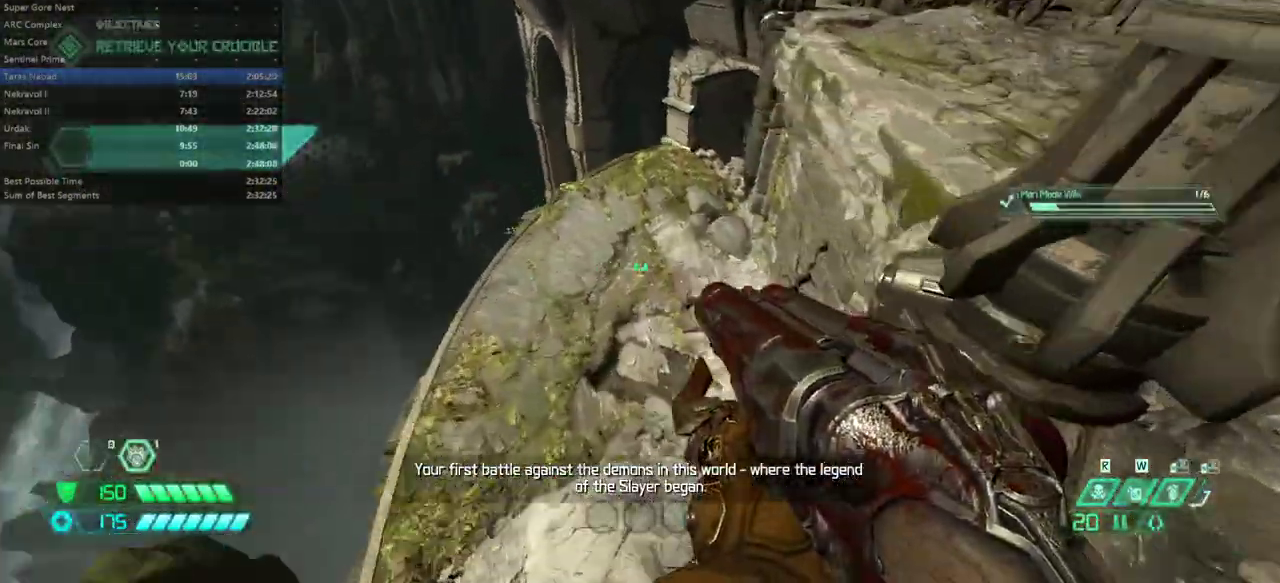
{"keys": ["fw"], "mouse": [], "events": [[67, "l", "down"], [333, "l", "up"]]}
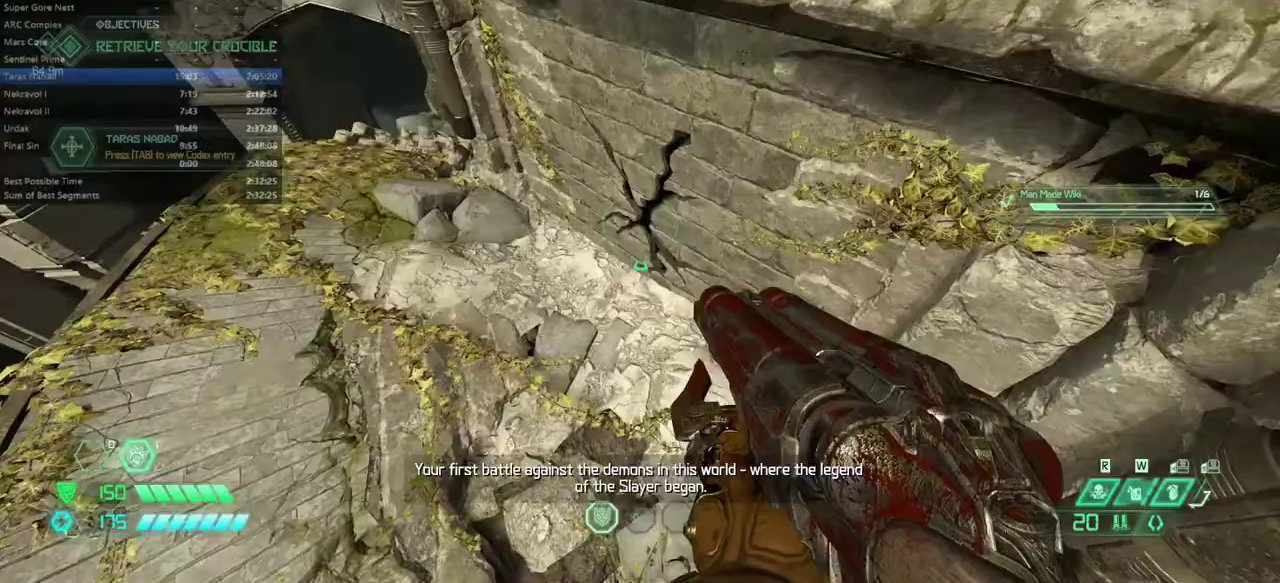
{"keys": ["fw"], "mouse": [], "events": [[367, "dash", "down"], [467, "dash", "up"]]}
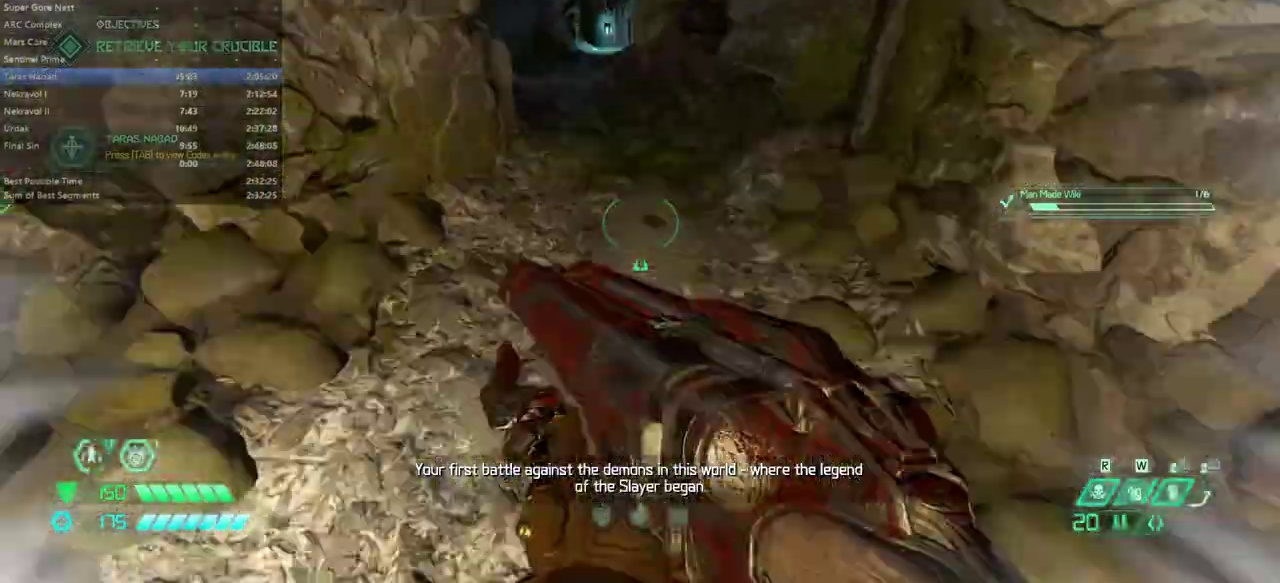
{"keys": ["dash", "fw"], "mouse": [], "events": [[467, "dash", "down"]]}
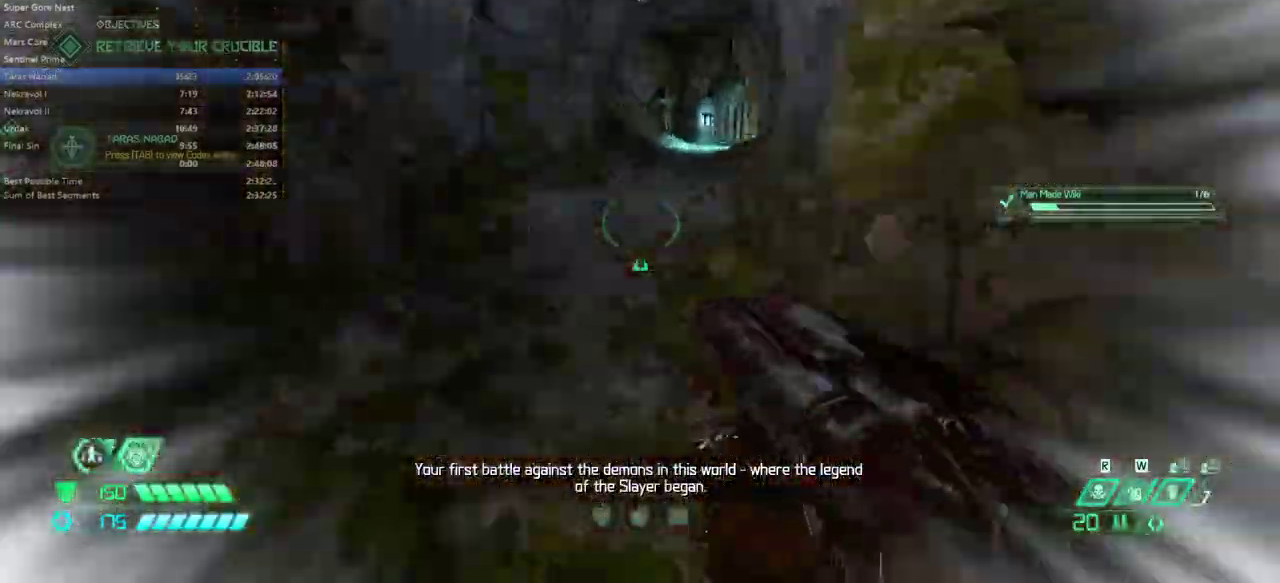
{"keys": ["dash", "fw"], "mouse": [], "events": [[67, "dash", "up"], [500, "dash", "down"]]}
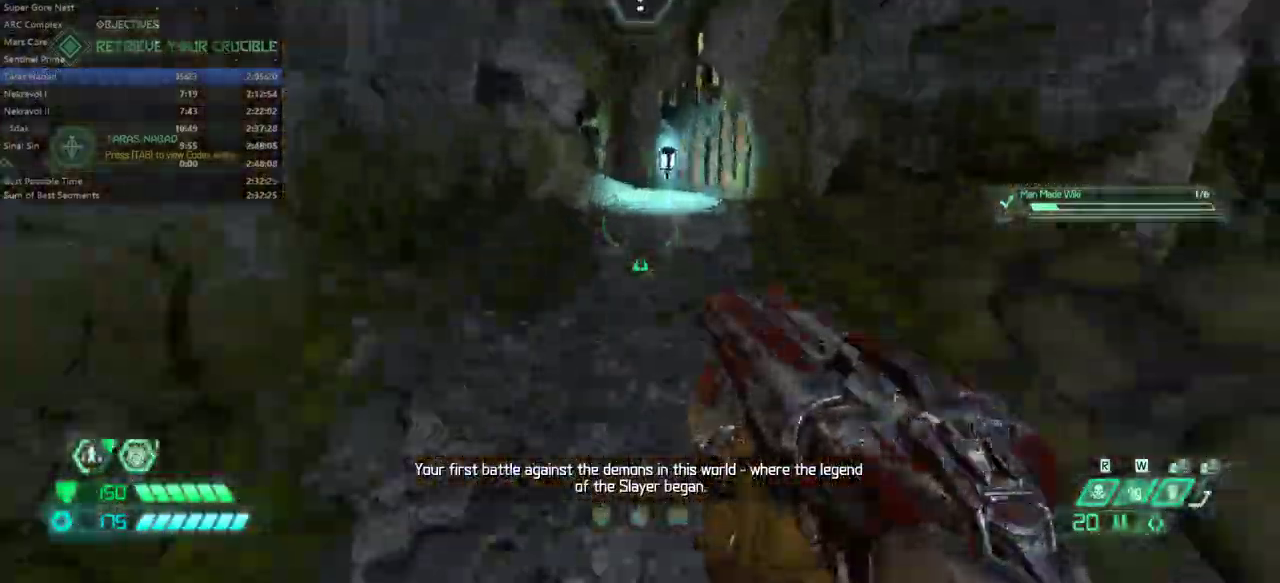
{"keys": ["fw"], "mouse": [], "events": [[67, "dash", "up"]]}
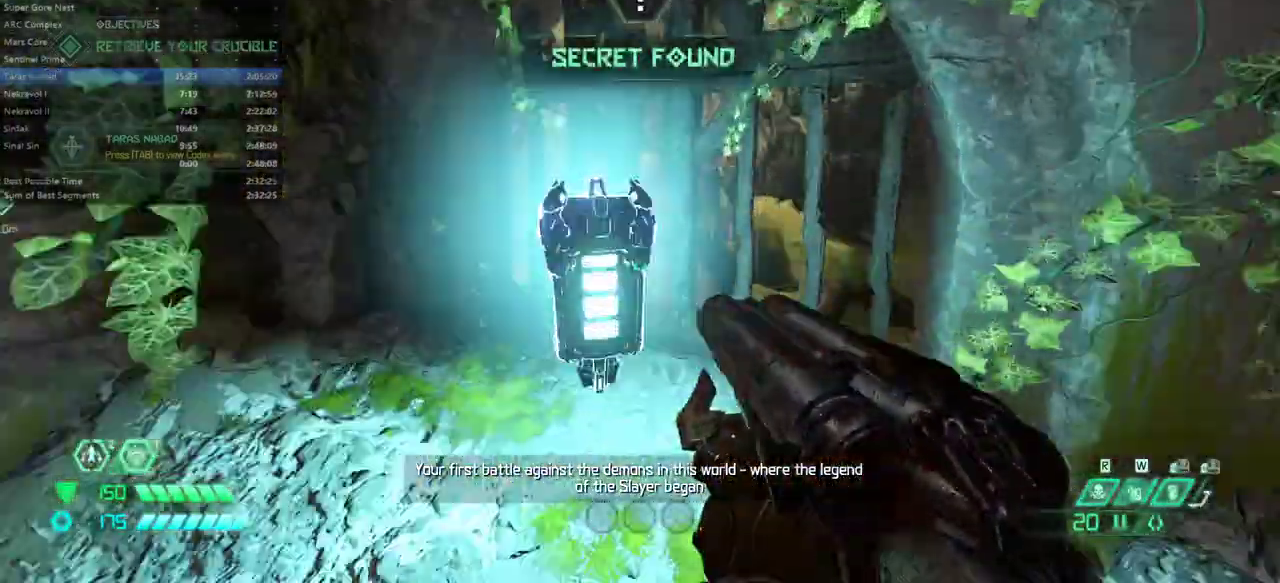
{"keys": ["fw"], "mouse": [], "events": [[233, "dash", "down"], [333, "dash", "up"]]}
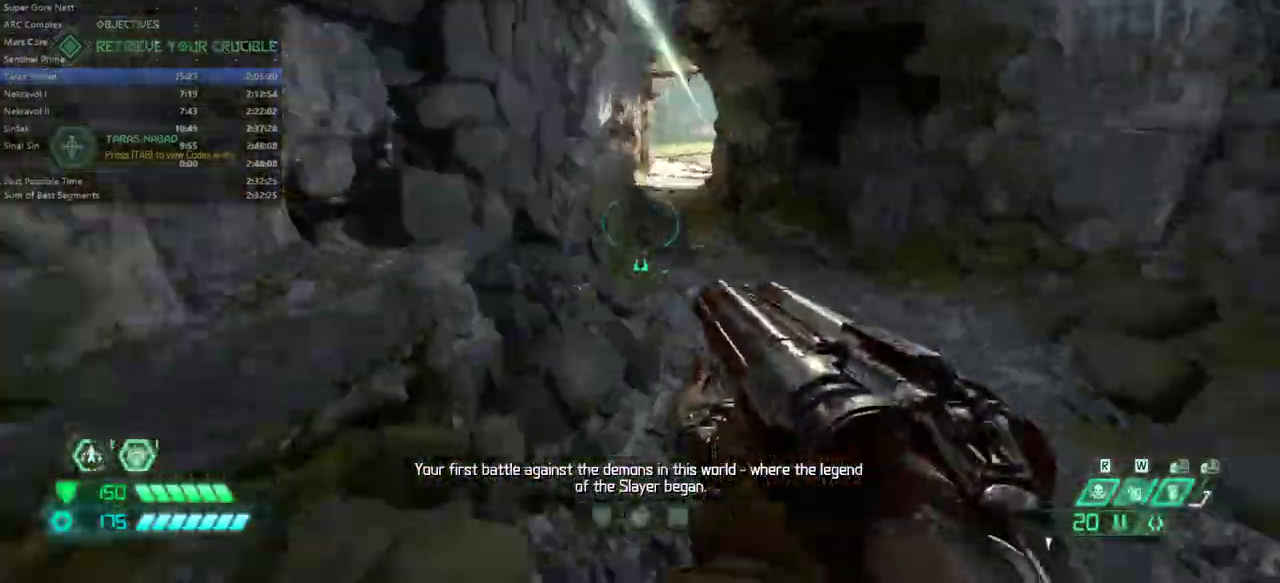
{"keys": ["fw"], "mouse": [], "events": [[333, "dash", "down"], [433, "dash", "up"]]}
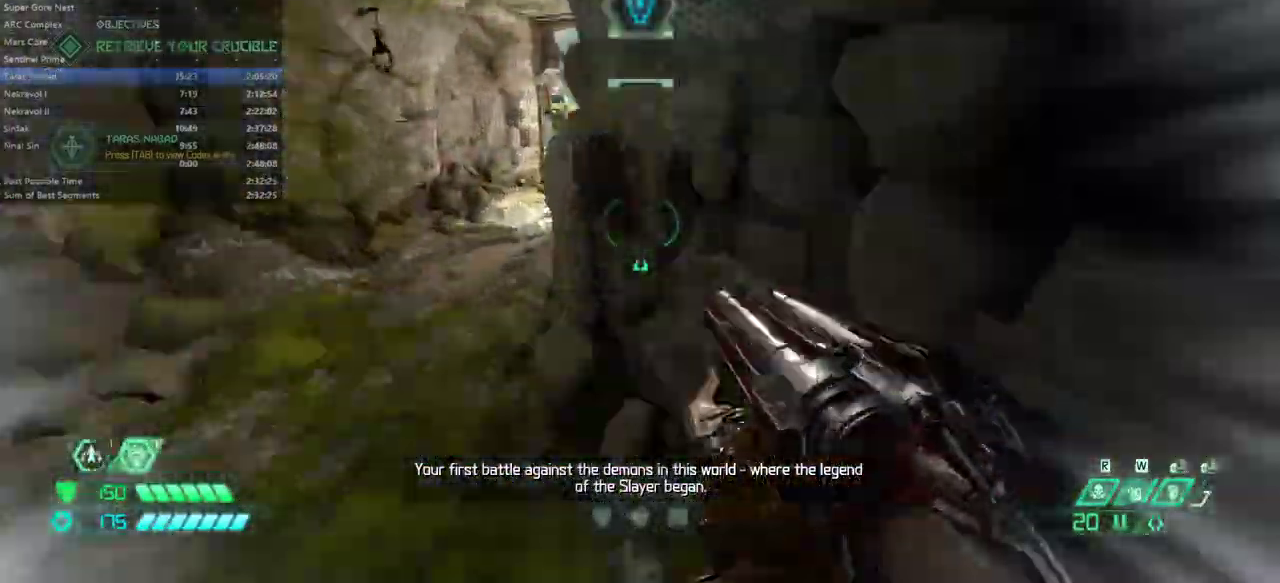
{"keys": ["dash", "fw"], "mouse": [], "events": [[500, "dash", "down"]]}
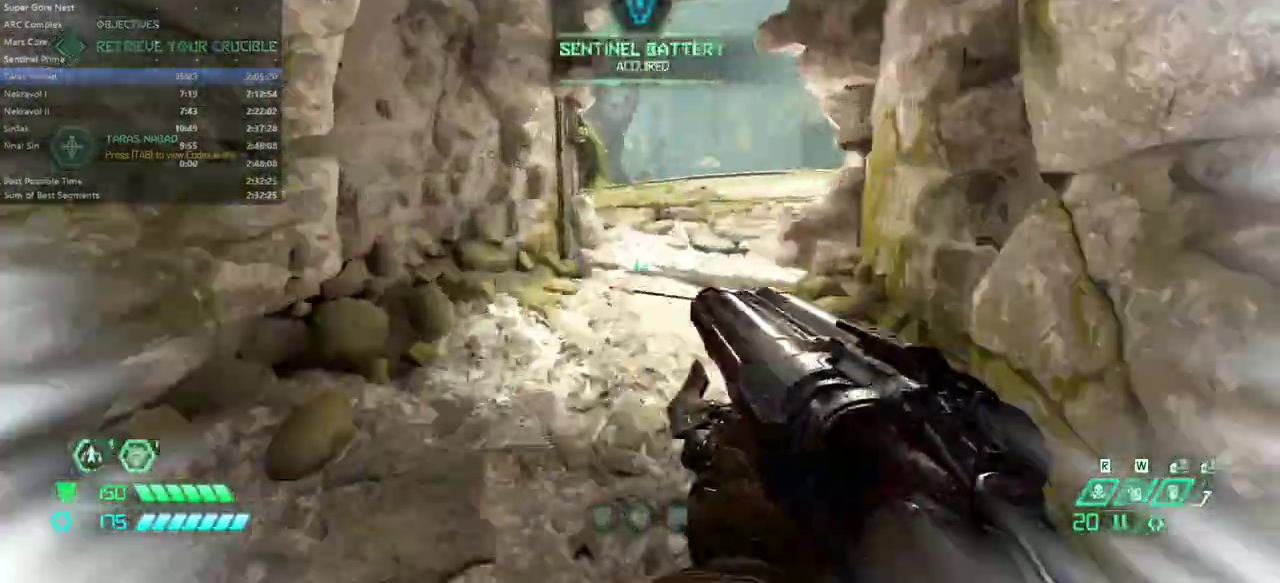
{"keys": ["fw"], "mouse": [], "events": [[100, "dash", "up"], [333, "dash", "down"], [433, "dash", "up"]]}